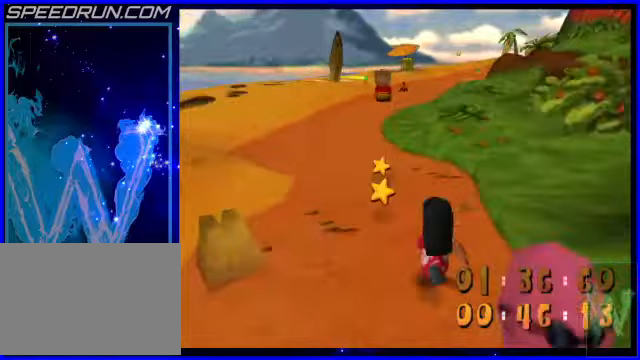
Gameplay with keyboard; each line is a JSON object with the keys held at the frame after it. "events" lists presses ("down") and releases ("up") of "4", "5", "6", "7", "8", "9", "a", "c", "s", "x" and "z" between this image and that frame as [ms after this image, input, new state], when the widget could be followed in between. No other keys are recorded. Mouse input is not recorded.
{"keys": ["8"], "events": [[200, "4", "down"], [350, "4", "up"]]}
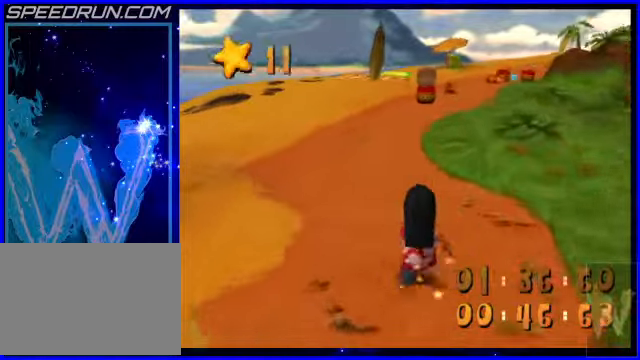
{"keys": ["8"], "events": []}
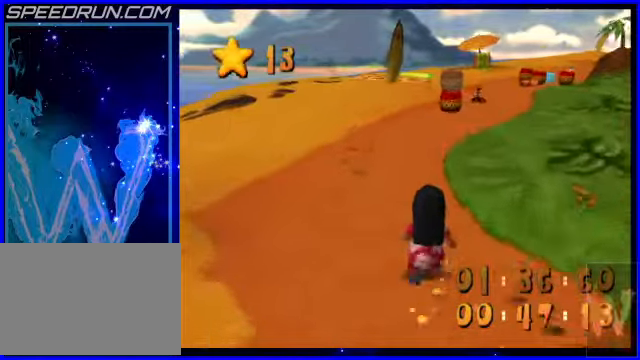
{"keys": ["8"], "events": []}
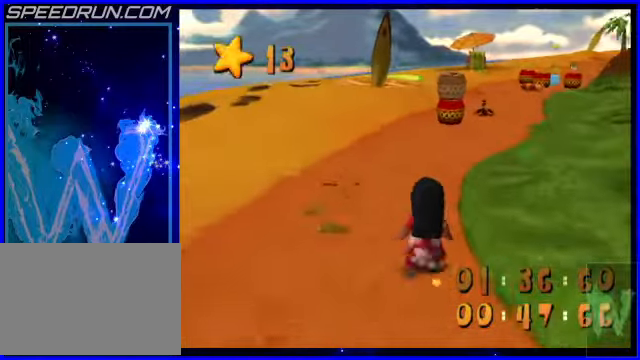
{"keys": ["8"], "events": []}
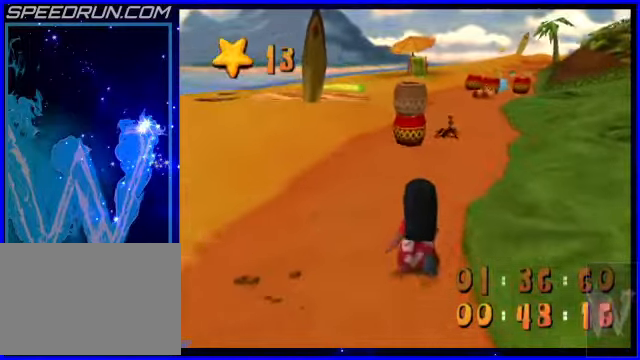
{"keys": ["8"], "events": [[150, "6", "down"], [200, "6", "up"]]}
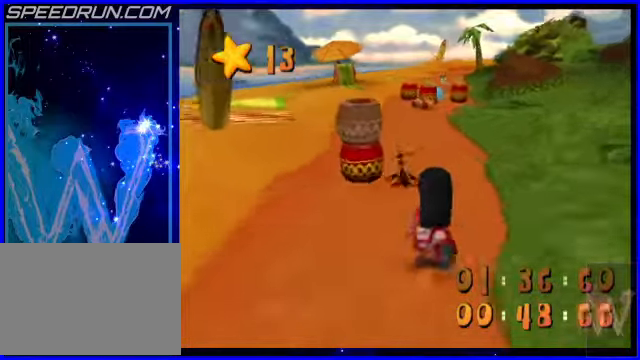
{"keys": ["8", "z"], "events": [[200, "z", "down"]]}
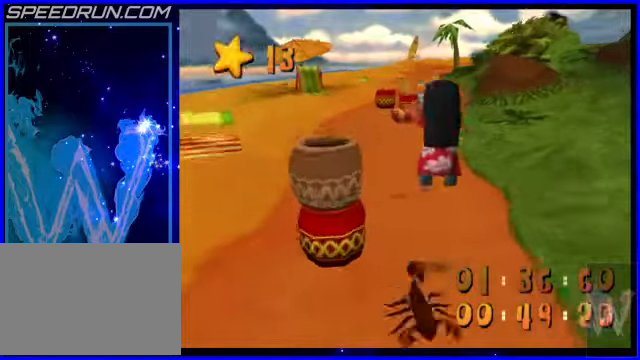
{"keys": ["8"], "events": [[50, "z", "up"]]}
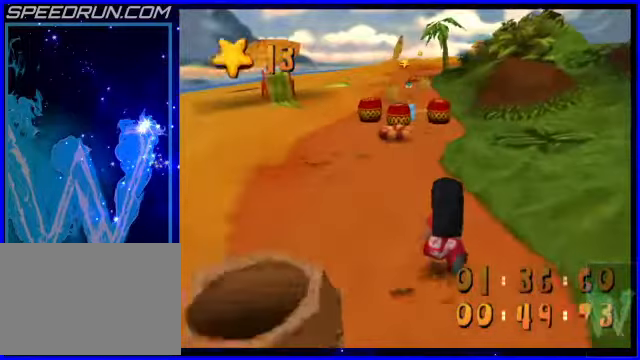
{"keys": ["8"], "events": []}
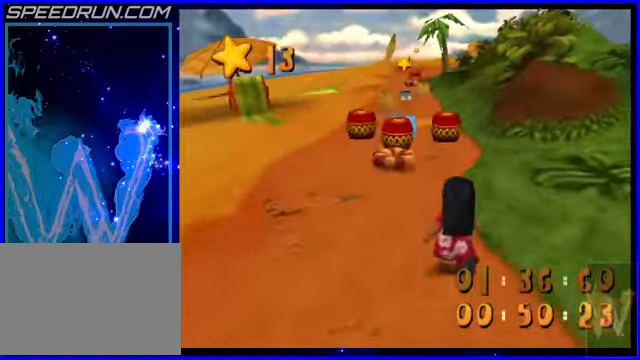
{"keys": ["8"], "events": []}
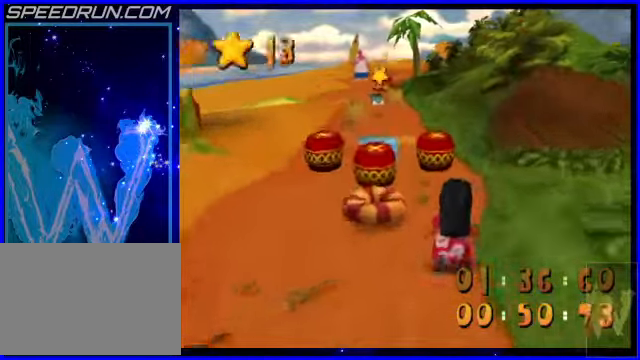
{"keys": ["8"], "events": []}
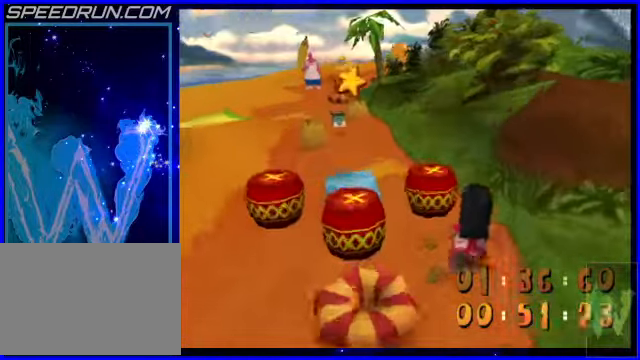
{"keys": ["8"], "events": [[100, "4", "down"], [100, "z", "down"], [450, "4", "up"], [450, "z", "up"]]}
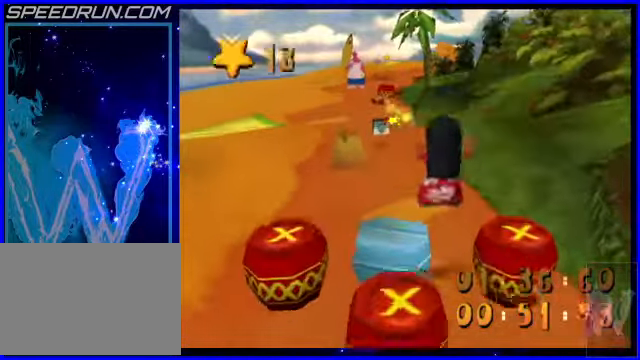
{"keys": ["8"], "events": []}
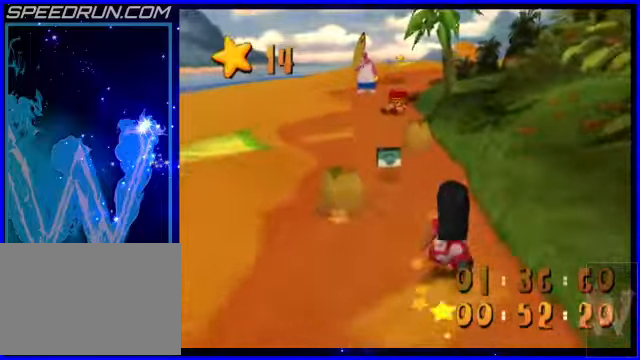
{"keys": ["8"], "events": []}
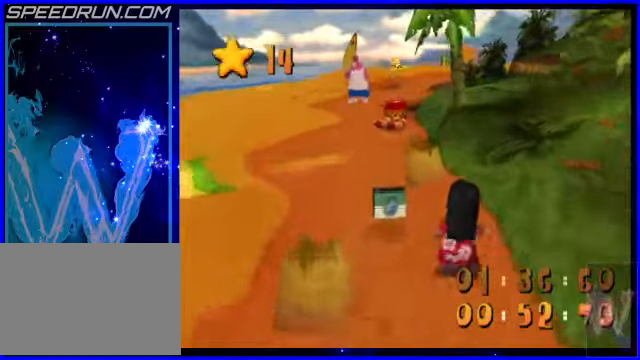
{"keys": ["4", "8", "z"], "events": [[300, "z", "down"], [350, "4", "down"]]}
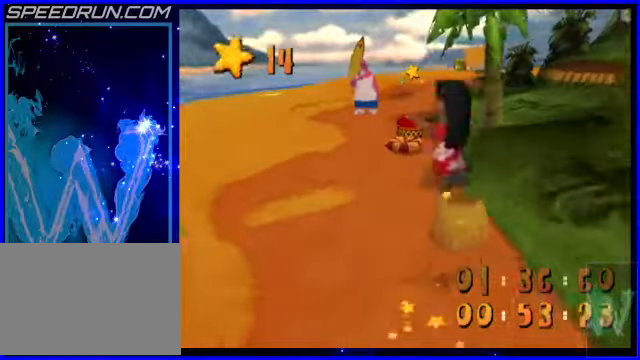
{"keys": ["8"], "events": [[150, "z", "up"], [200, "4", "up"]]}
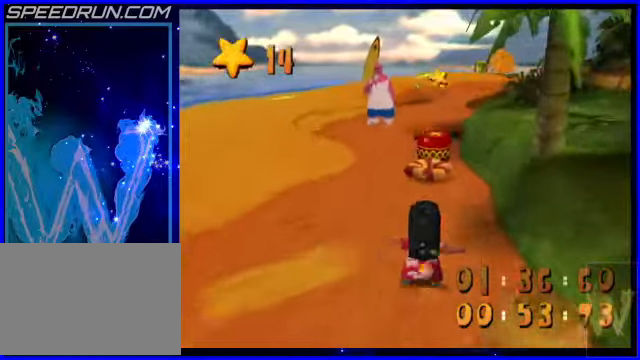
{"keys": ["8"], "events": []}
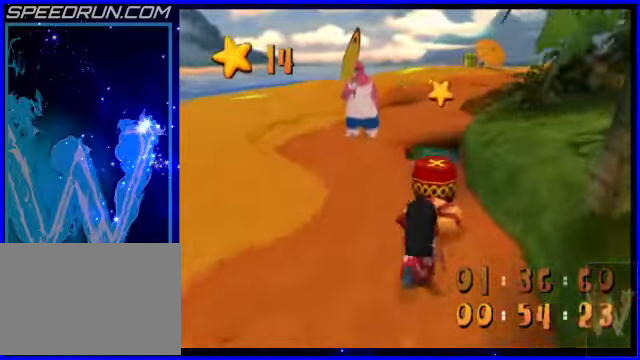
{"keys": ["8"], "events": [[50, "z", "down"], [100, "4", "down"], [250, "z", "up"], [300, "4", "up"]]}
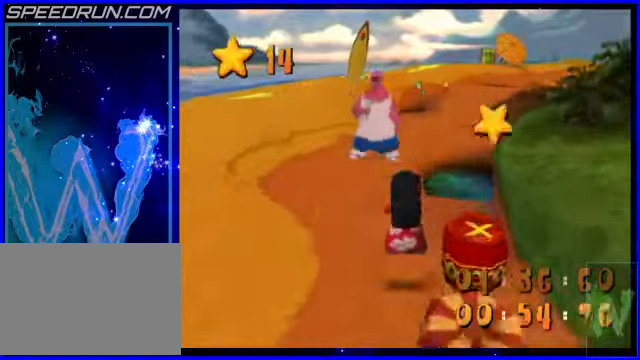
{"keys": ["6", "8"], "events": [[500, "6", "down"]]}
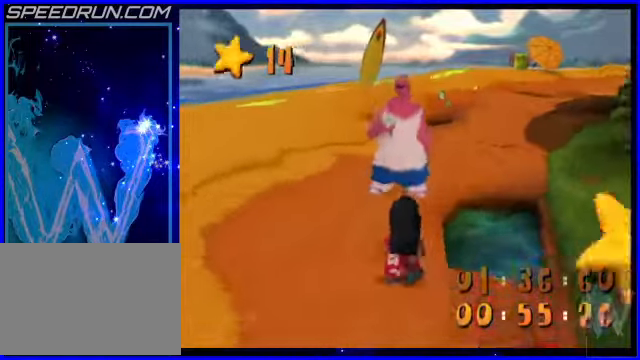
{"keys": ["8", "z"], "events": [[350, "z", "down"], [400, "6", "up"]]}
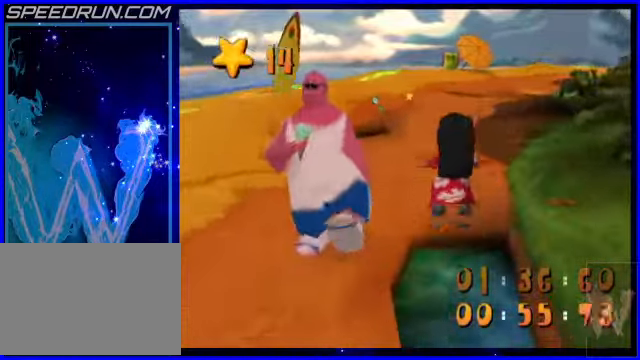
{"keys": ["8"], "events": [[200, "z", "up"]]}
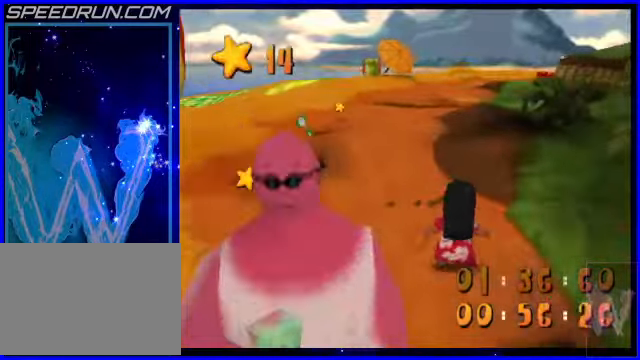
{"keys": ["8"], "events": [[250, "4", "down"], [350, "4", "up"]]}
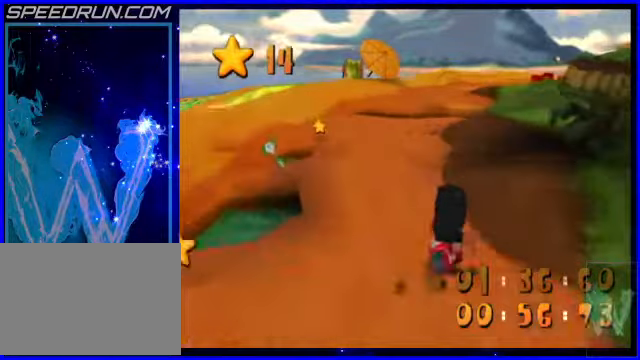
{"keys": ["8"], "events": []}
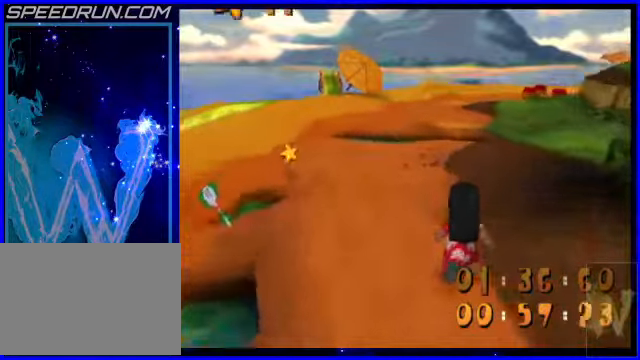
{"keys": ["8"], "events": []}
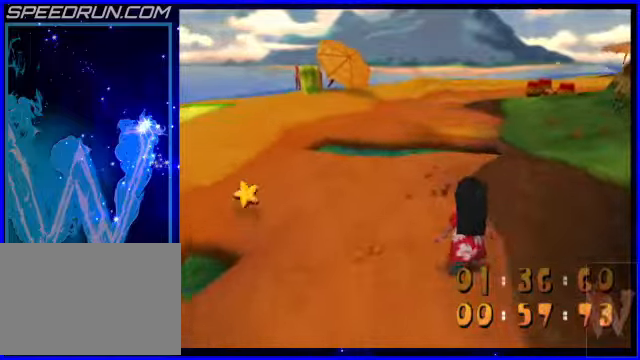
{"keys": ["8"], "events": [[200, "4", "down"], [250, "4", "up"]]}
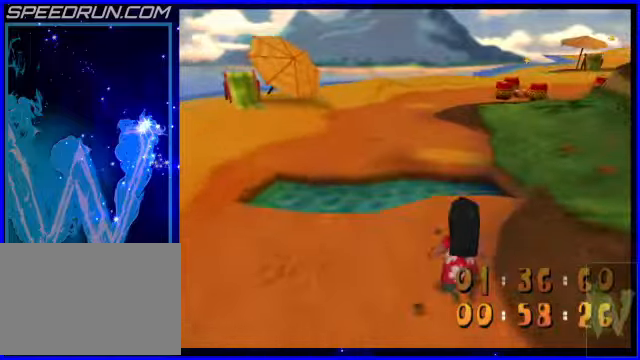
{"keys": ["8"], "events": []}
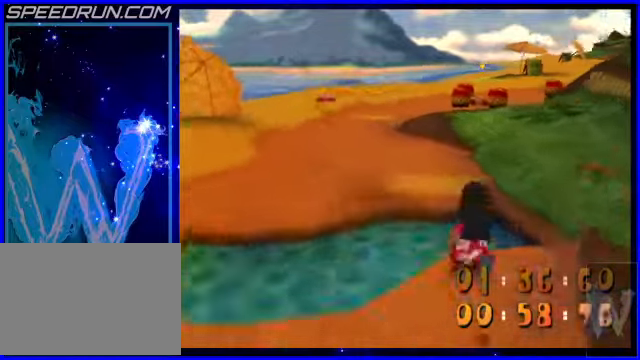
{"keys": ["8"], "events": [[100, "z", "down"], [250, "z", "up"], [350, "4", "down"], [450, "4", "up"]]}
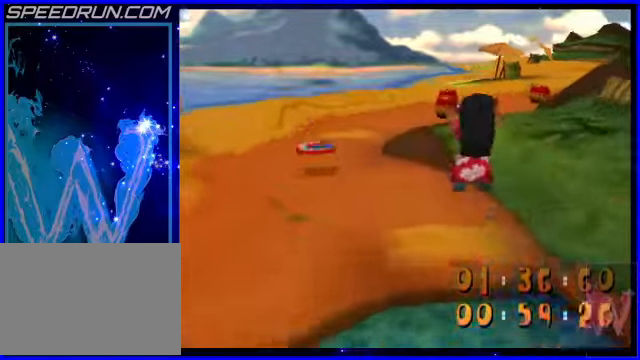
{"keys": ["8"], "events": [[50, "4", "down"], [150, "4", "up"], [350, "4", "down"], [400, "4", "up"]]}
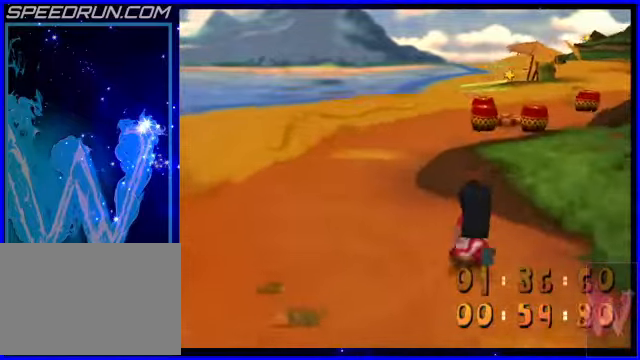
{"keys": ["8"], "events": [[100, "4", "down"], [250, "4", "up"], [400, "4", "down"], [500, "4", "up"]]}